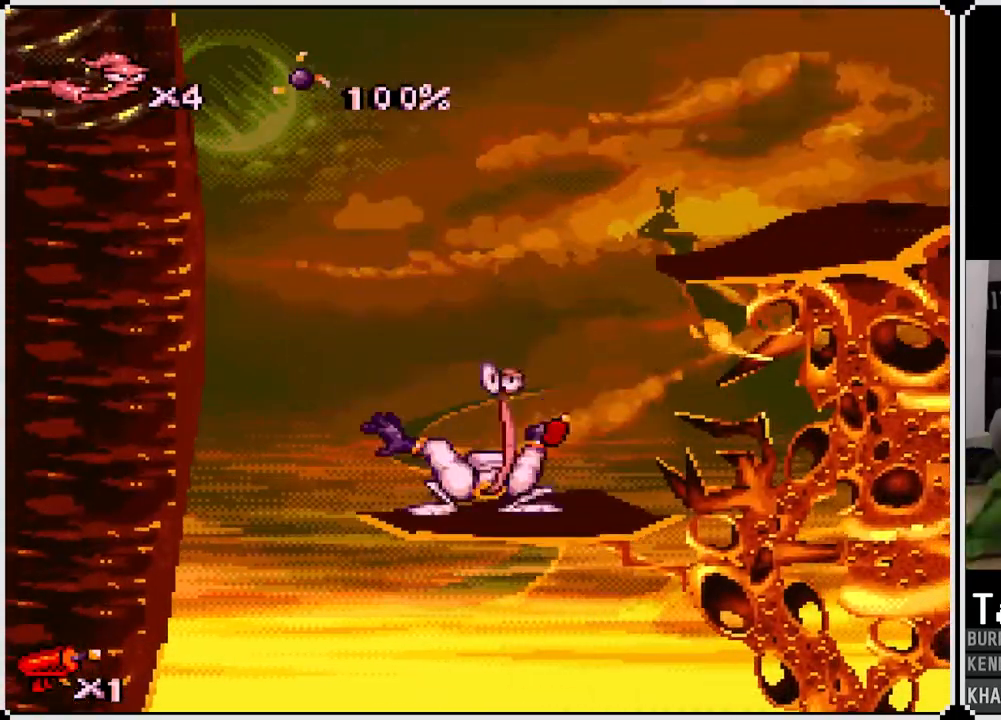
Gameplay with a controller (PlayStation layout); each line is a JSON object with the inputs held at the frame after it. "events" lists button and stick changes between this image and that frame as [ms after this image, input, new state], when the widget could be followed in between.
{"buttons": ["DPAD_RIGHT"], "left_stick": "center", "right_stick": "center", "events": [[33, "DPAD_RIGHT", "down"], [467, "CROSS", "up"]]}
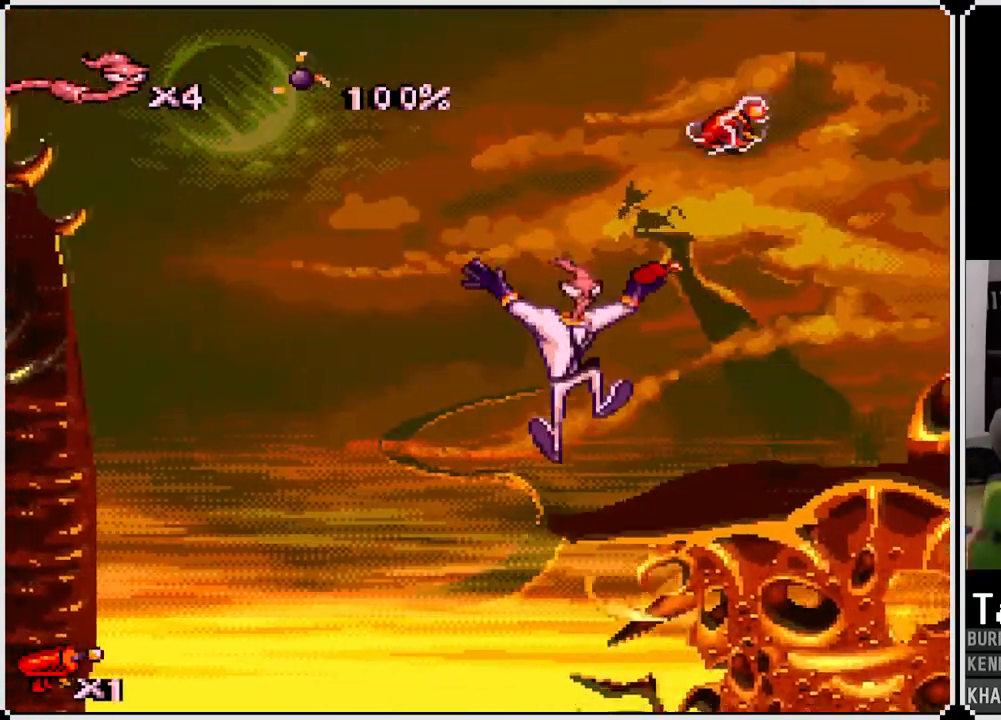
{"buttons": ["CROSS", "DPAD_LEFT"], "left_stick": "center", "right_stick": "center", "events": [[400, "CROSS", "down"], [400, "DPAD_RIGHT", "up"], [433, "DPAD_LEFT", "down"]]}
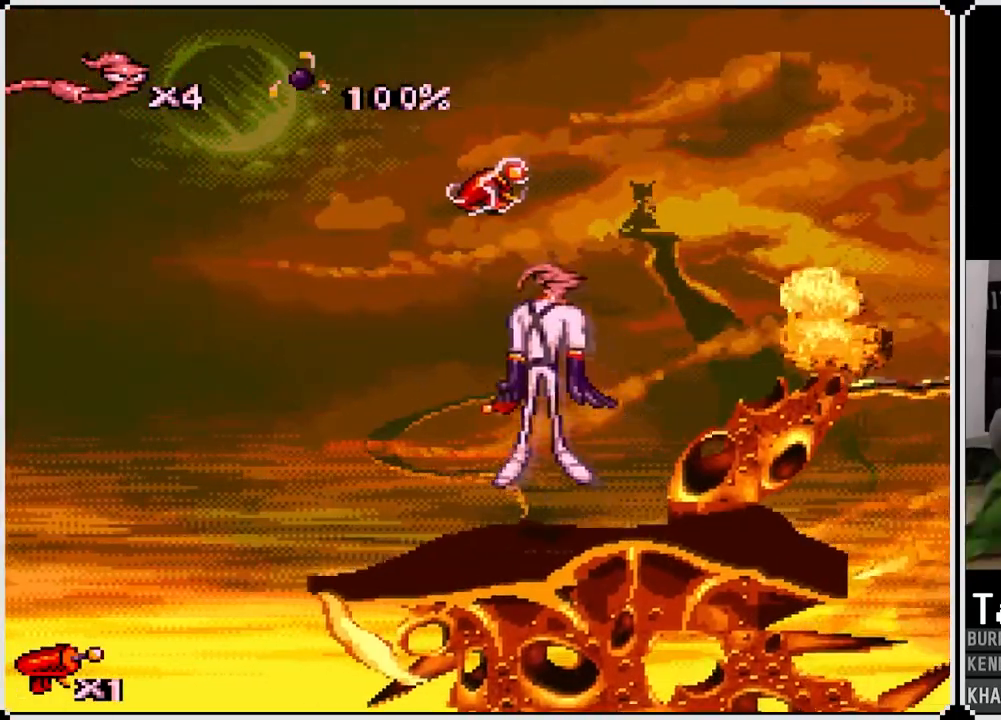
{"buttons": [], "left_stick": "center", "right_stick": "center", "events": [[183, "DPAD_LEFT", "up"], [200, "CROSS", "up"], [217, "DPAD_RIGHT", "down"], [467, "DPAD_RIGHT", "up"]]}
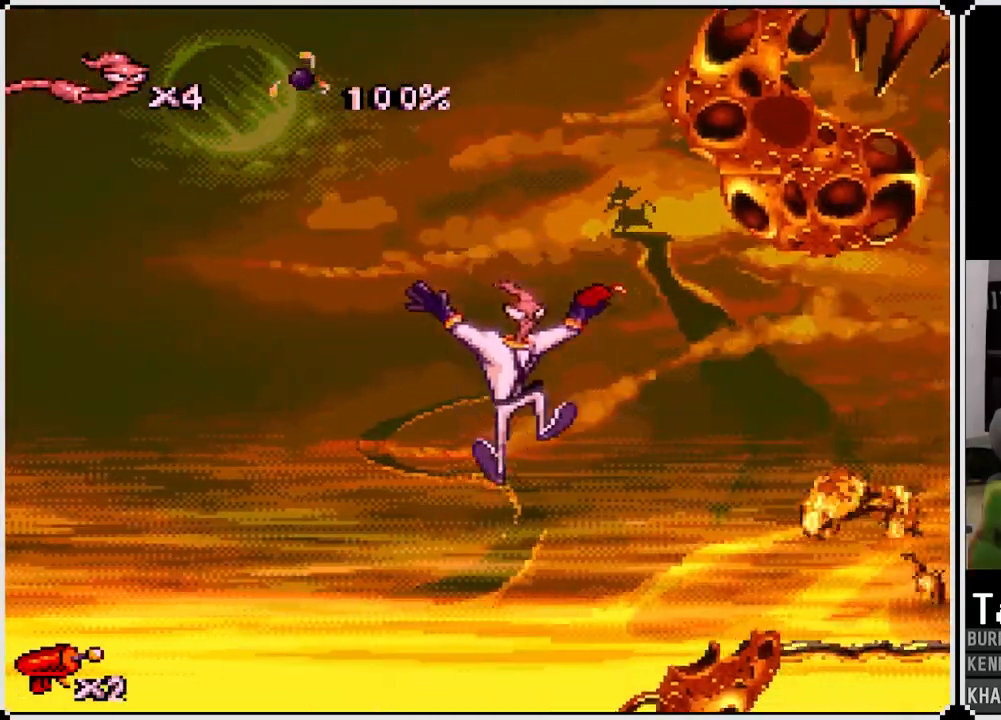
{"buttons": ["DPAD_RIGHT"], "left_stick": "center", "right_stick": "center", "events": [[300, "DPAD_RIGHT", "down"]]}
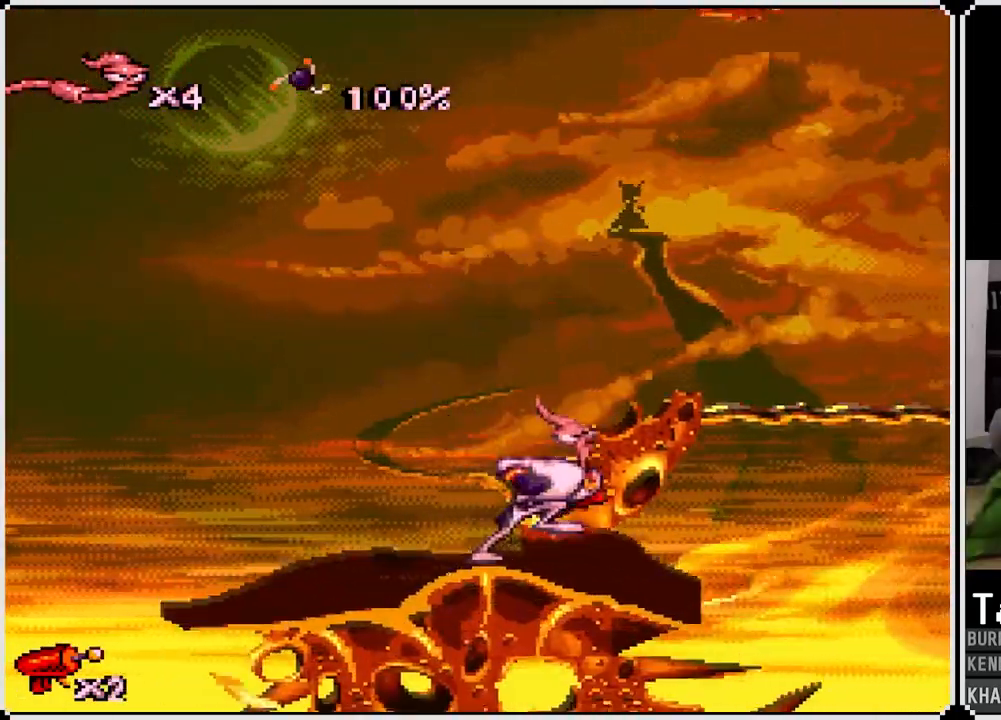
{"buttons": ["CROSS", "DPAD_RIGHT"], "left_stick": "center", "right_stick": "center", "events": [[50, "CROSS", "down"]]}
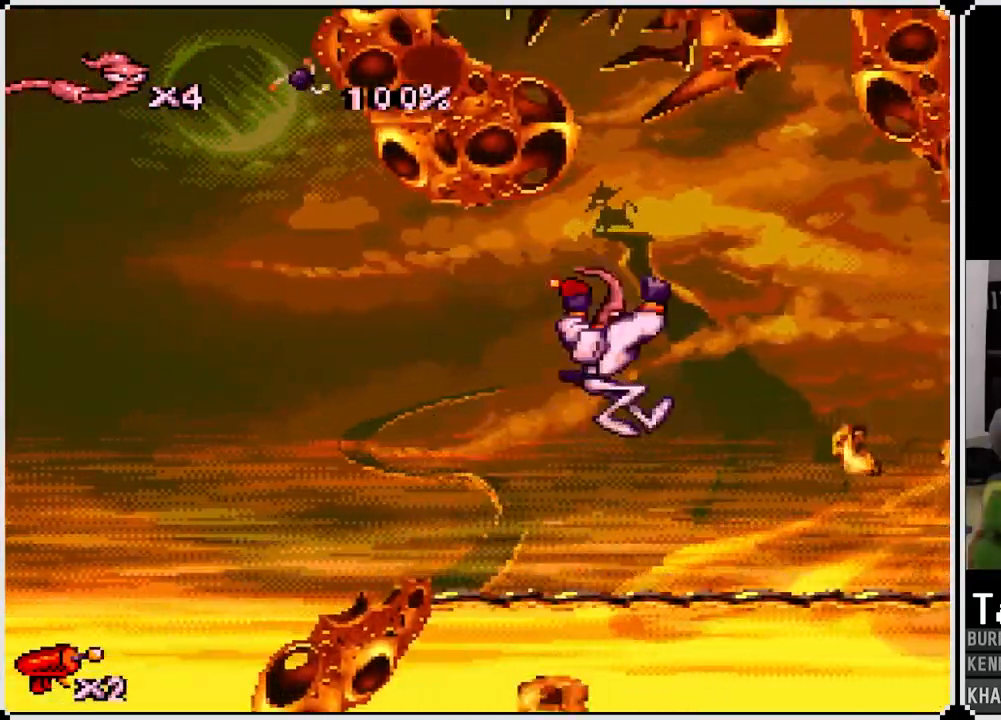
{"buttons": ["DPAD_RIGHT"], "left_stick": "center", "right_stick": "center", "events": [[483, "CROSS", "up"]]}
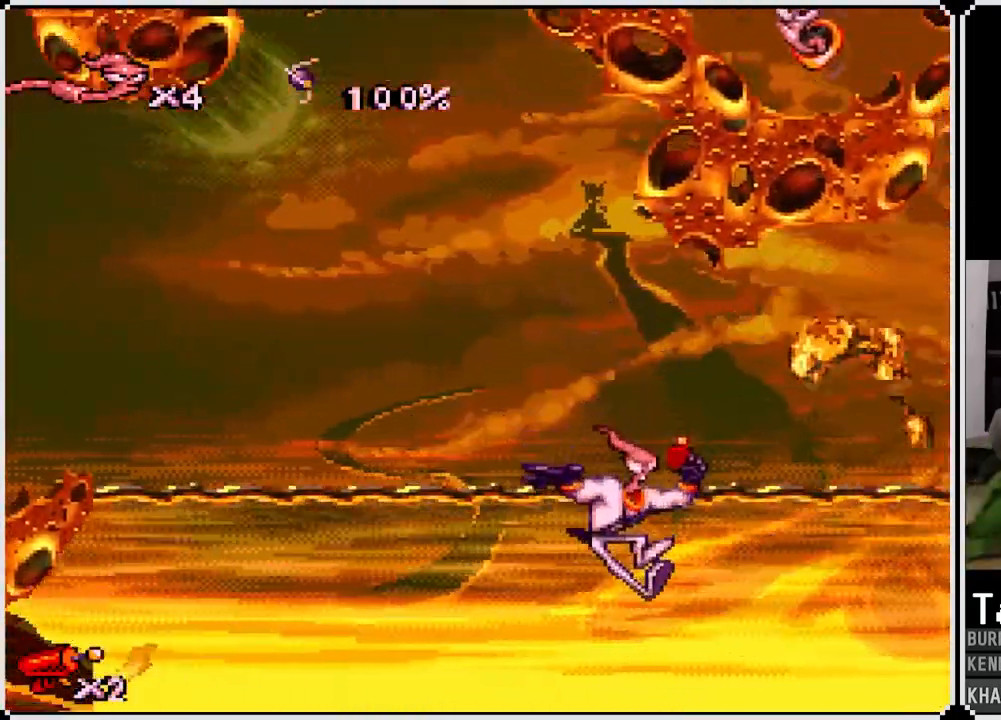
{"buttons": ["DPAD_RIGHT"], "left_stick": "center", "right_stick": "center", "events": []}
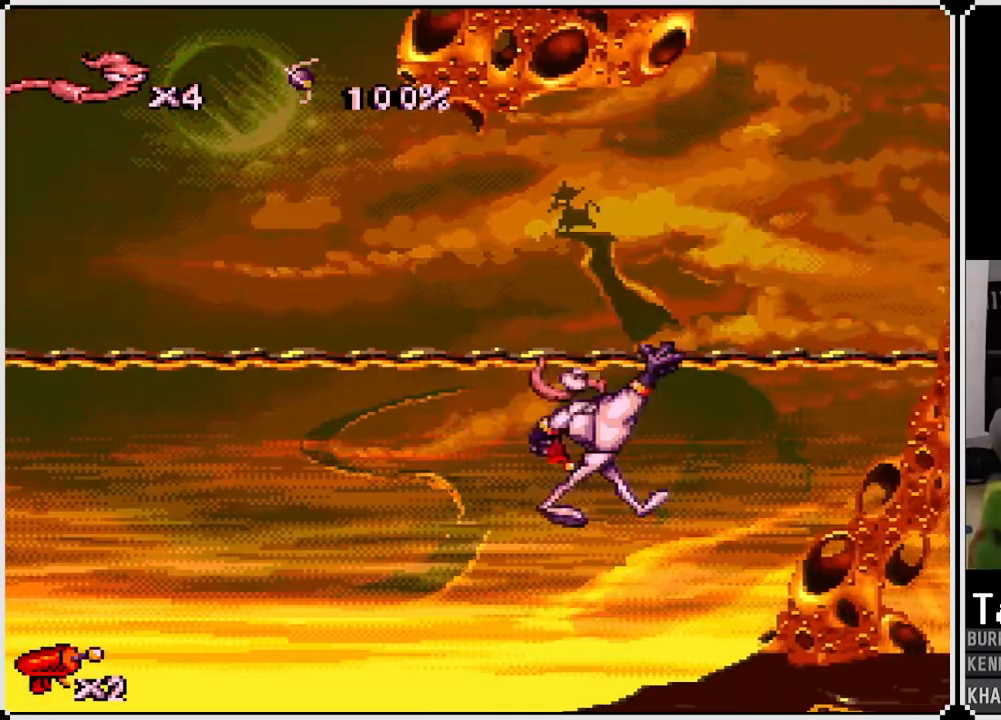
{"buttons": ["DPAD_RIGHT"], "left_stick": "center", "right_stick": "center", "events": [[17, "DPAD_DOWN", "down"], [100, "CROSS", "down"], [217, "CROSS", "up"], [250, "DPAD_DOWN", "up"]]}
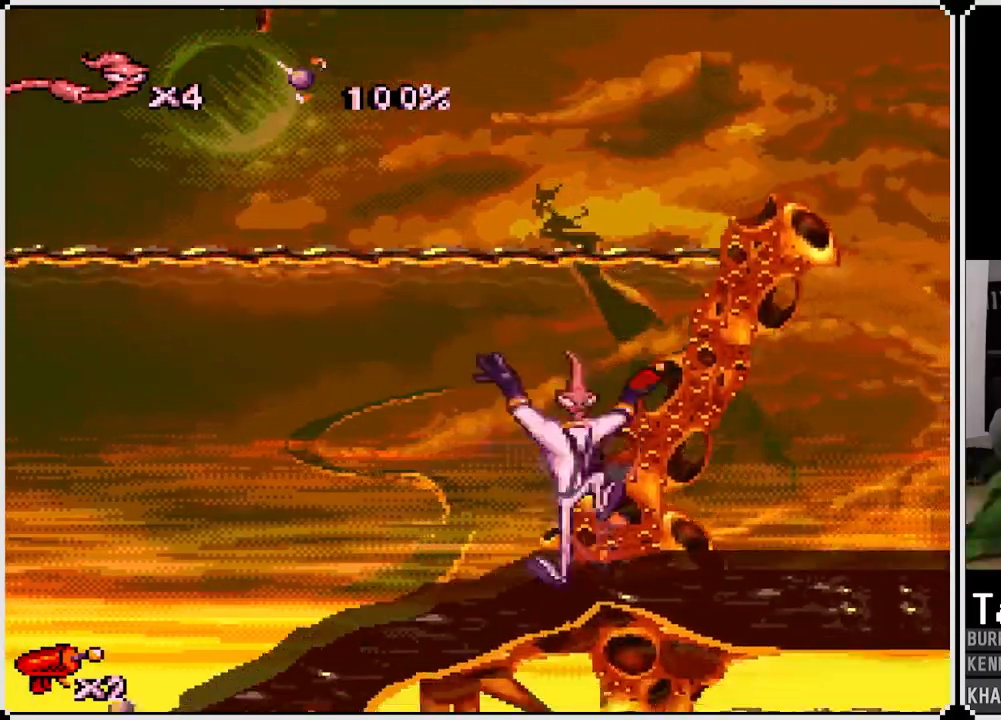
{"buttons": ["DPAD_RIGHT"], "left_stick": "center", "right_stick": "center", "events": []}
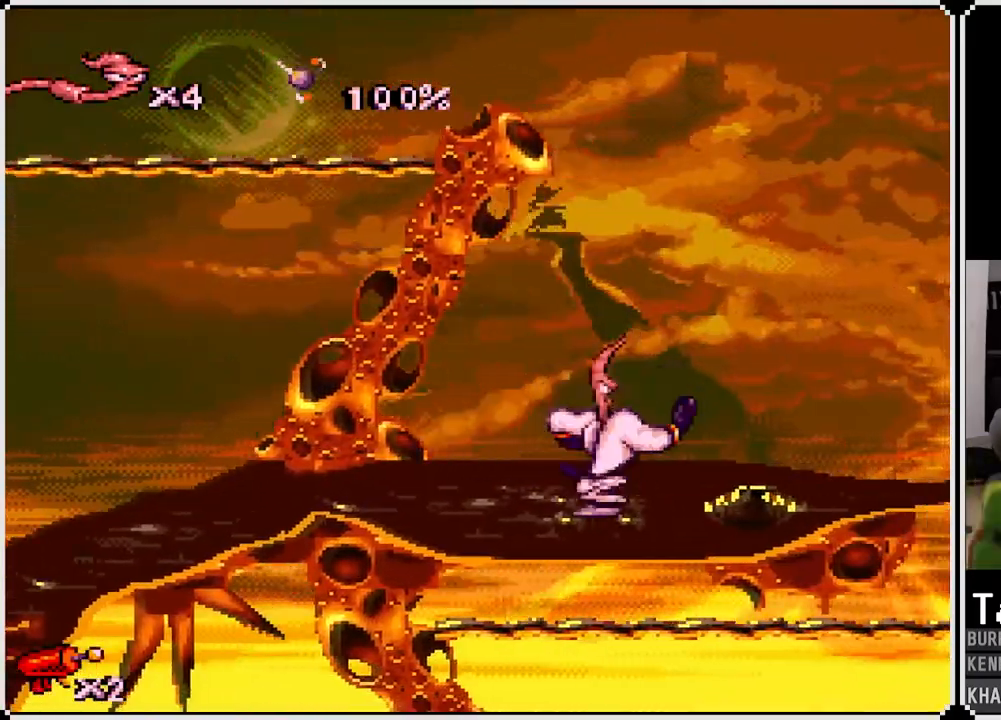
{"buttons": ["DPAD_LEFT"], "left_stick": "center", "right_stick": "center", "events": [[67, "CROSS", "down"], [300, "CROSS", "up"], [300, "DPAD_RIGHT", "up"], [350, "DPAD_LEFT", "down"]]}
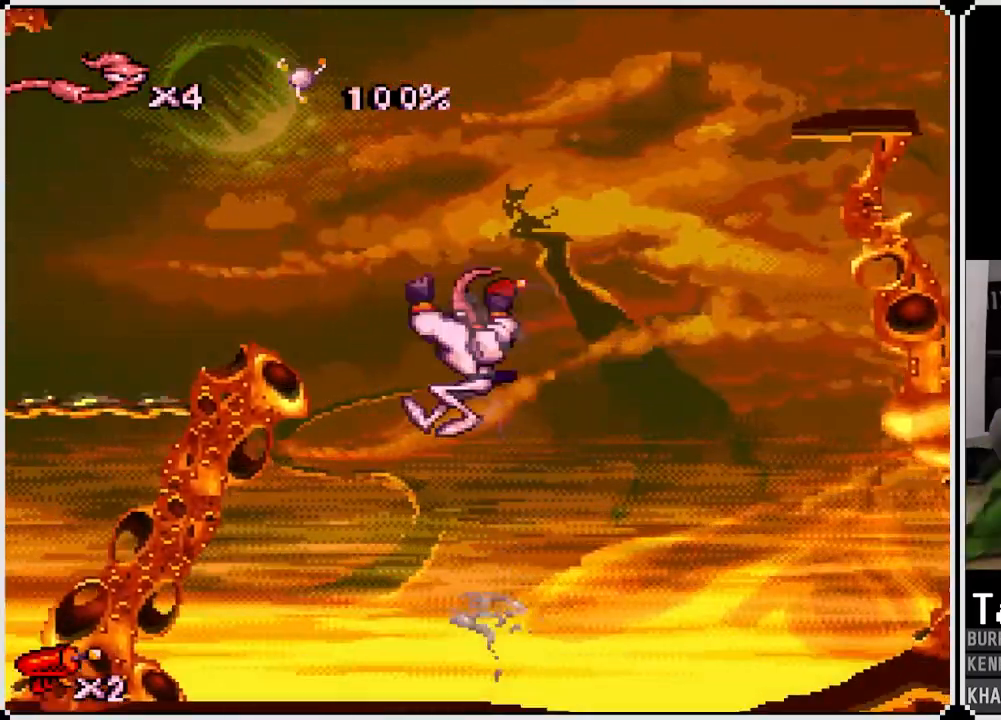
{"buttons": [], "left_stick": "center", "right_stick": "center", "events": [[283, "DPAD_LEFT", "up"]]}
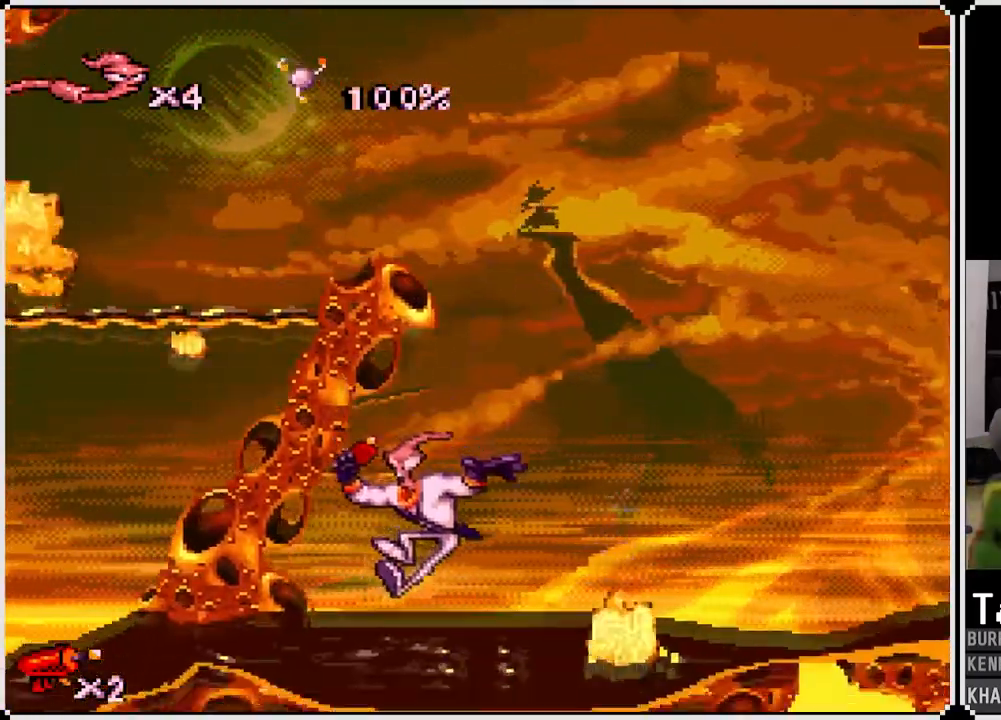
{"buttons": [], "left_stick": "center", "right_stick": "center", "events": [[233, "DPAD_RIGHT", "down"], [433, "DPAD_RIGHT", "up"]]}
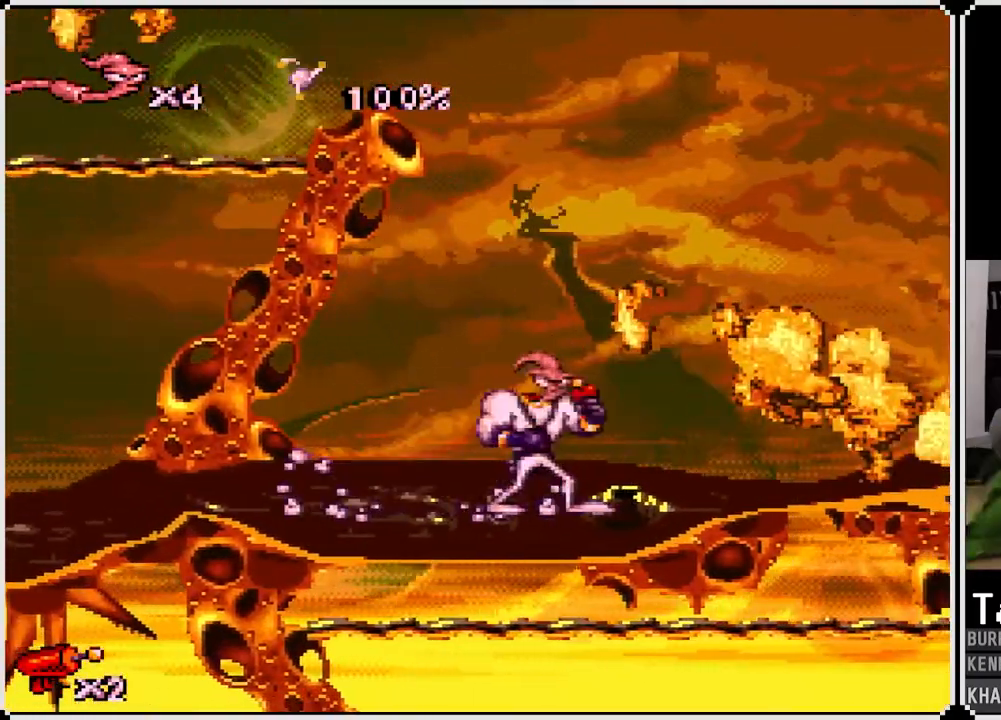
{"buttons": ["DPAD_RIGHT"], "left_stick": "center", "right_stick": "center", "events": [[117, "DPAD_RIGHT", "down"]]}
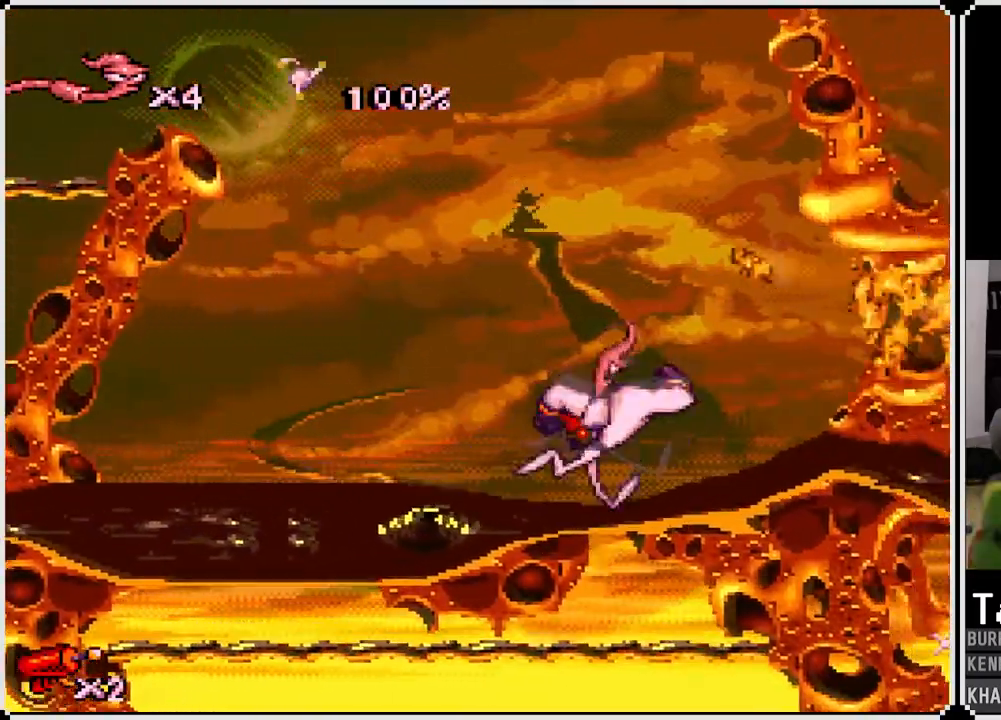
{"buttons": ["DPAD_RIGHT"], "left_stick": "center", "right_stick": "center", "events": []}
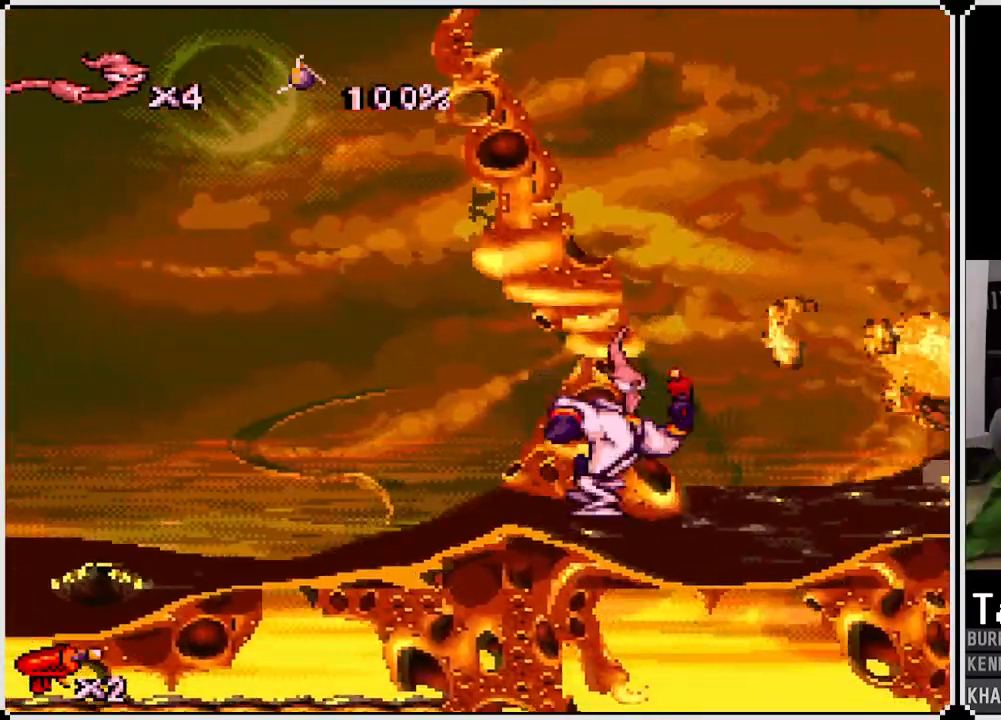
{"buttons": ["DPAD_RIGHT"], "left_stick": "center", "right_stick": "center", "events": []}
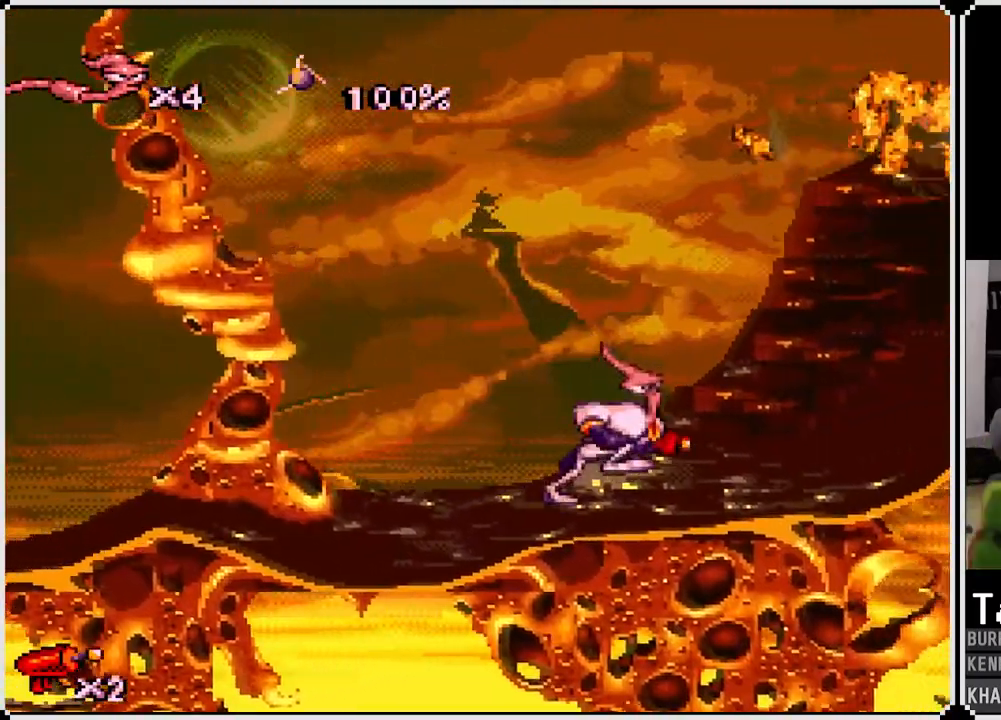
{"buttons": ["DPAD_RIGHT"], "left_stick": "center", "right_stick": "center", "events": []}
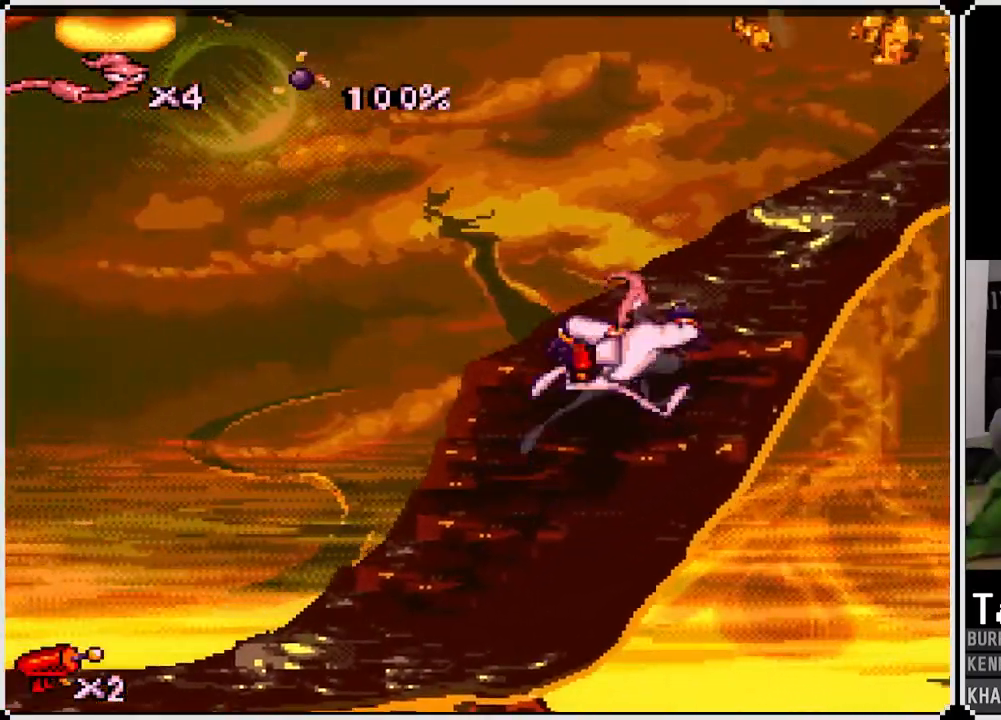
{"buttons": ["DPAD_RIGHT"], "left_stick": "center", "right_stick": "center", "events": []}
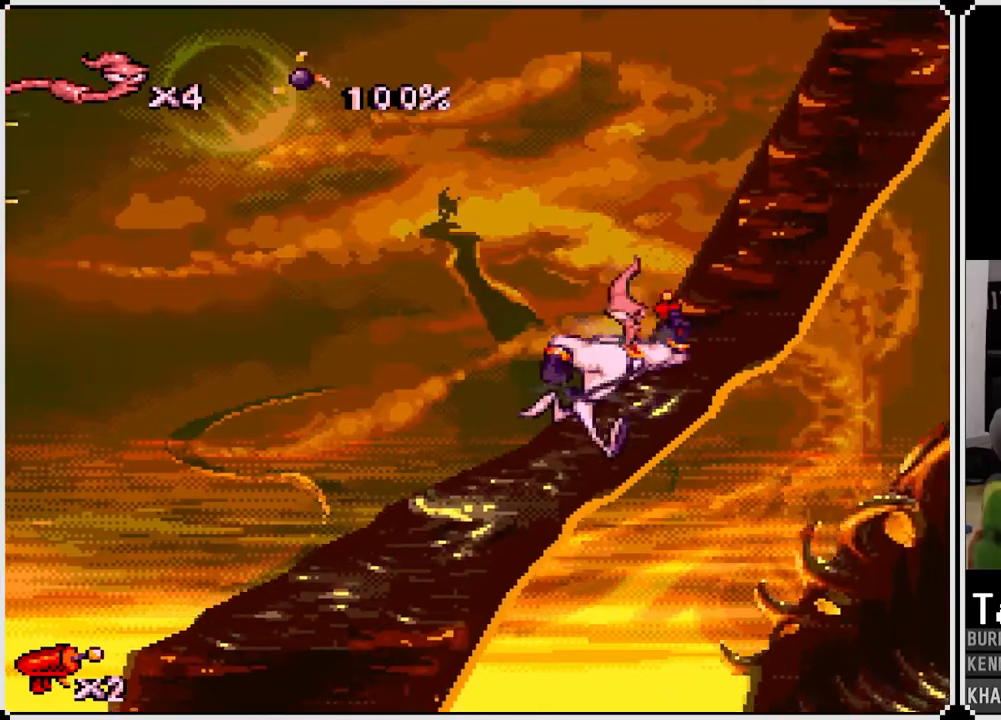
{"buttons": ["CROSS", "DPAD_LEFT"], "left_stick": "center", "right_stick": "center", "events": [[433, "DPAD_RIGHT", "up"], [450, "CROSS", "down"], [450, "DPAD_LEFT", "down"]]}
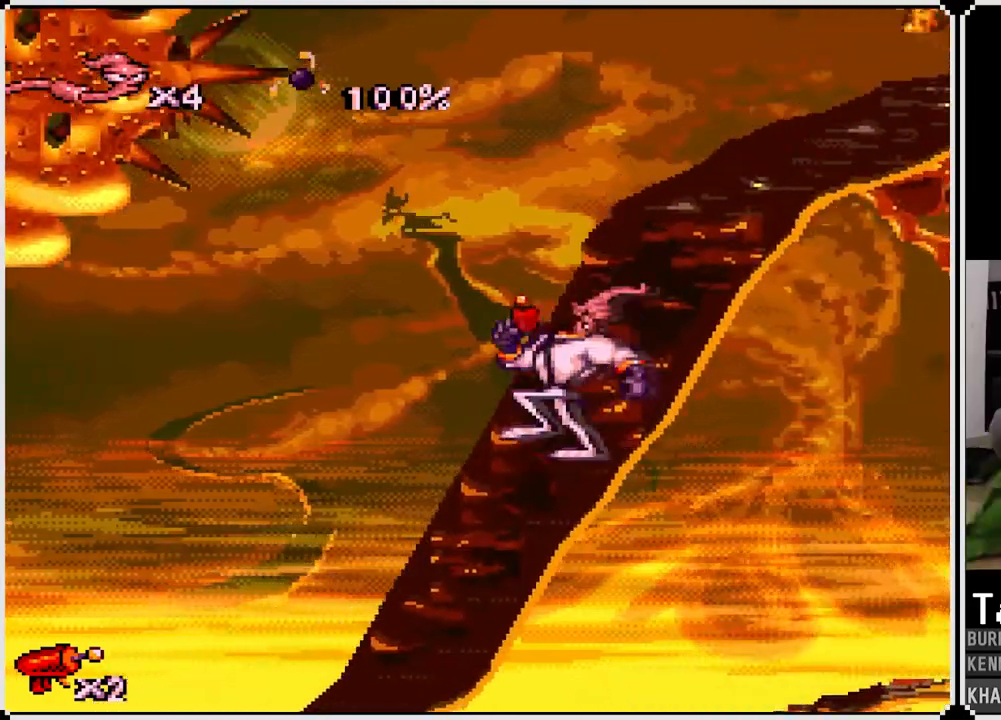
{"buttons": ["DPAD_LEFT"], "left_stick": "center", "right_stick": "center", "events": [[467, "CROSS", "up"]]}
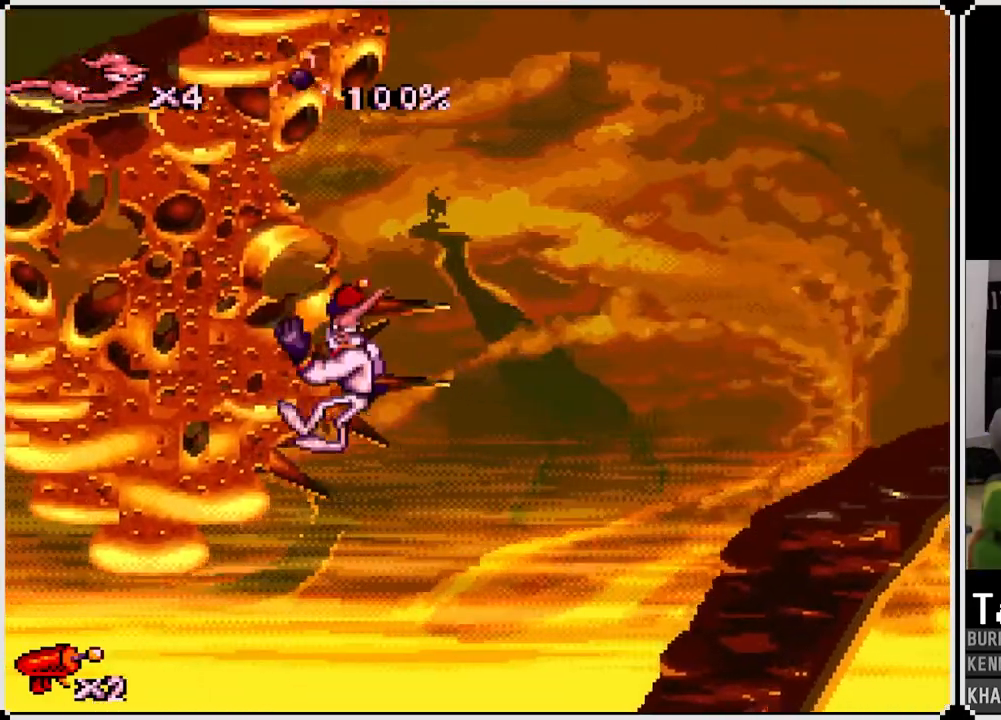
{"buttons": ["CROSS", "DPAD_LEFT"], "left_stick": "center", "right_stick": "center", "events": [[33, "CROSS", "down"], [133, "CROSS", "up"], [183, "CROSS", "down"], [300, "CROSS", "up"], [333, "CROSS", "down"], [417, "CROSS", "up"], [467, "CROSS", "down"]]}
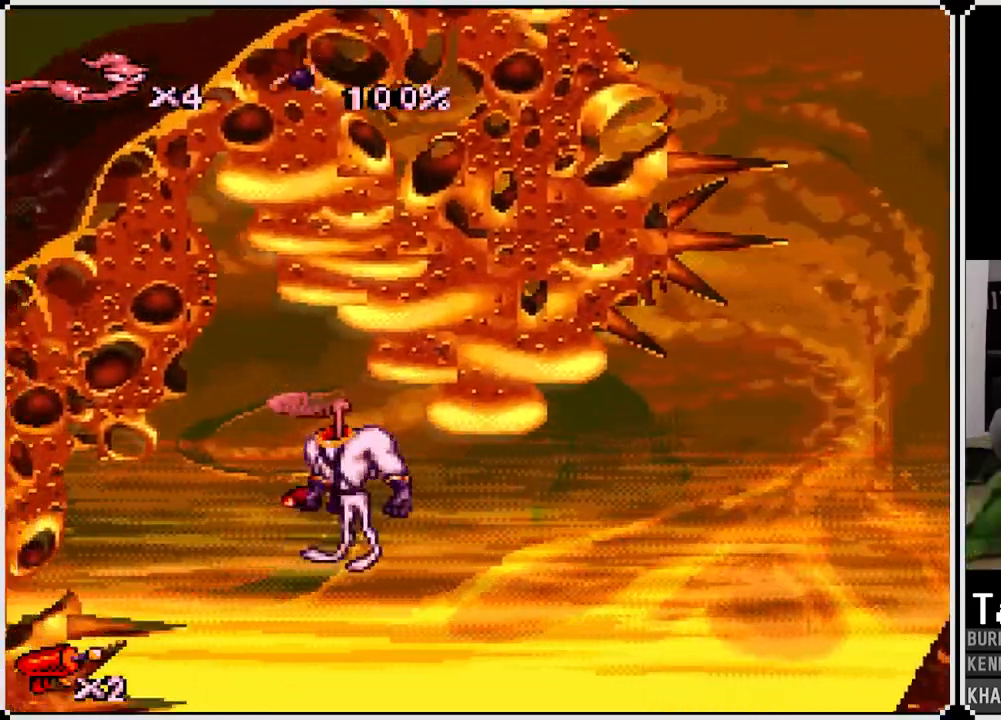
{"buttons": ["DPAD_LEFT"], "left_stick": "center", "right_stick": "center", "events": [[67, "CROSS", "up"], [100, "CROSS", "down"], [217, "CROSS", "up"], [233, "CROSS", "down"], [333, "CROSS", "up"], [400, "CROSS", "down"], [483, "CROSS", "up"]]}
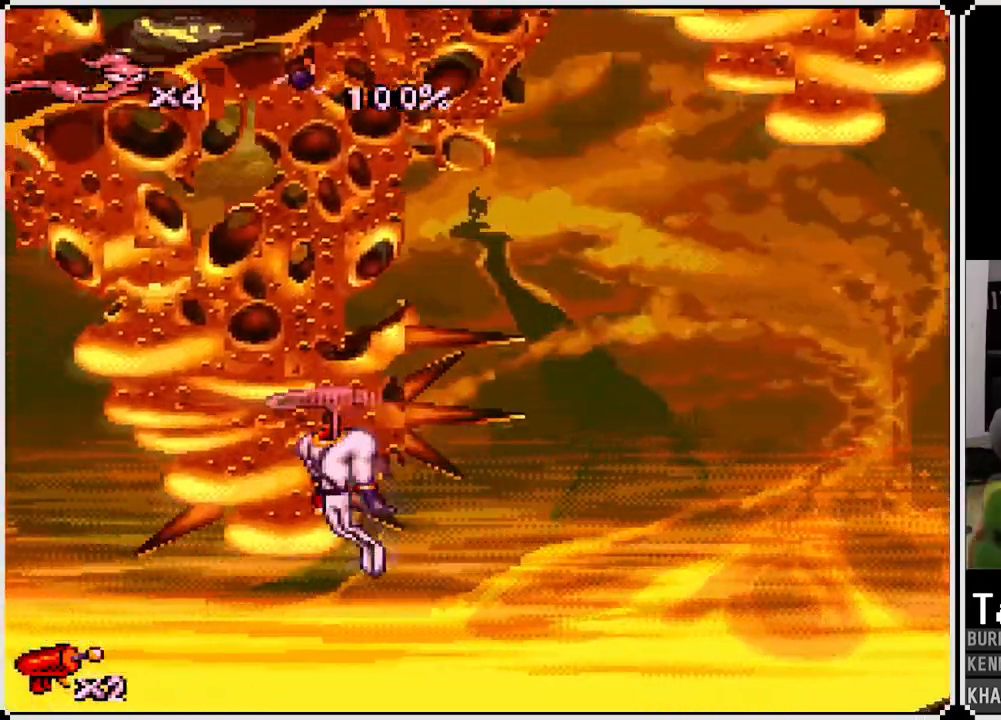
{"buttons": ["CROSS", "DPAD_LEFT"], "left_stick": "center", "right_stick": "center", "events": [[33, "CROSS", "down"], [117, "CROSS", "up"], [183, "CROSS", "down"], [267, "CROSS", "up"], [317, "CROSS", "down"], [417, "CROSS", "up"], [467, "CROSS", "down"]]}
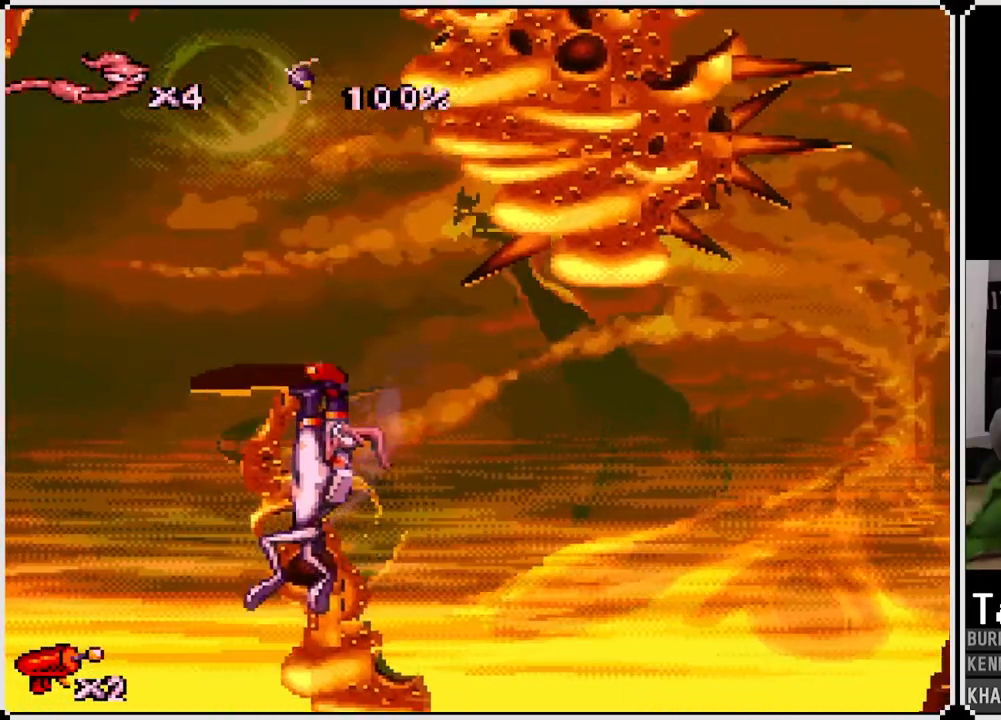
{"buttons": [], "left_stick": "center", "right_stick": "center", "events": [[83, "CROSS", "up"], [117, "DPAD_LEFT", "up"], [150, "DPAD_RIGHT", "down"], [300, "DPAD_RIGHT", "up"]]}
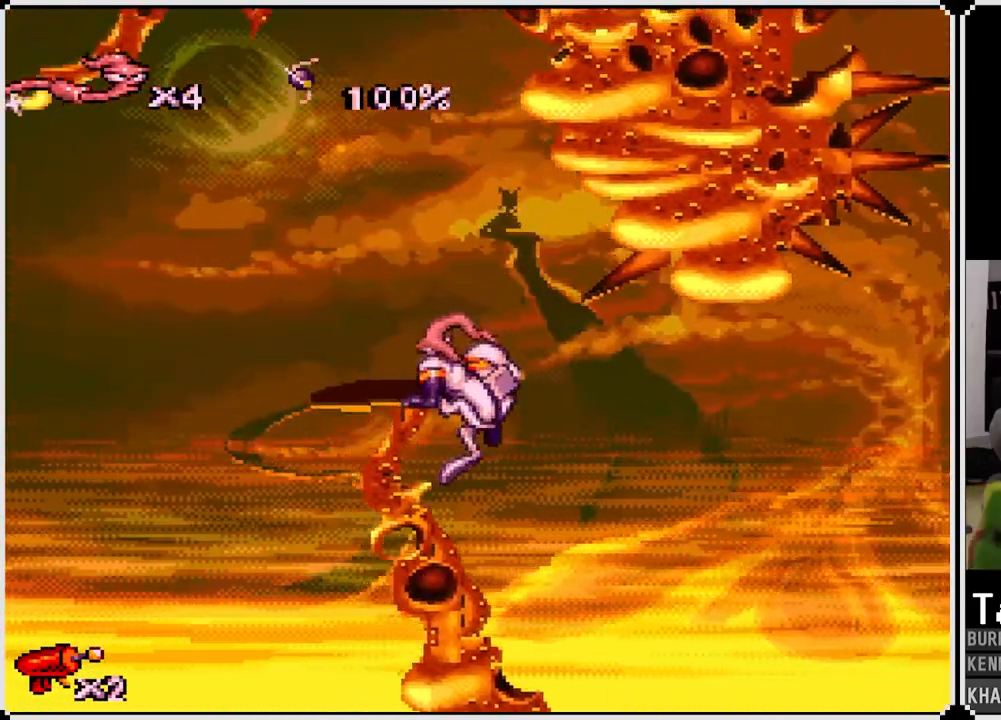
{"buttons": ["CROSS", "DPAD_LEFT"], "left_stick": "center", "right_stick": "center", "events": [[150, "DPAD_LEFT", "down"], [283, "CROSS", "down"]]}
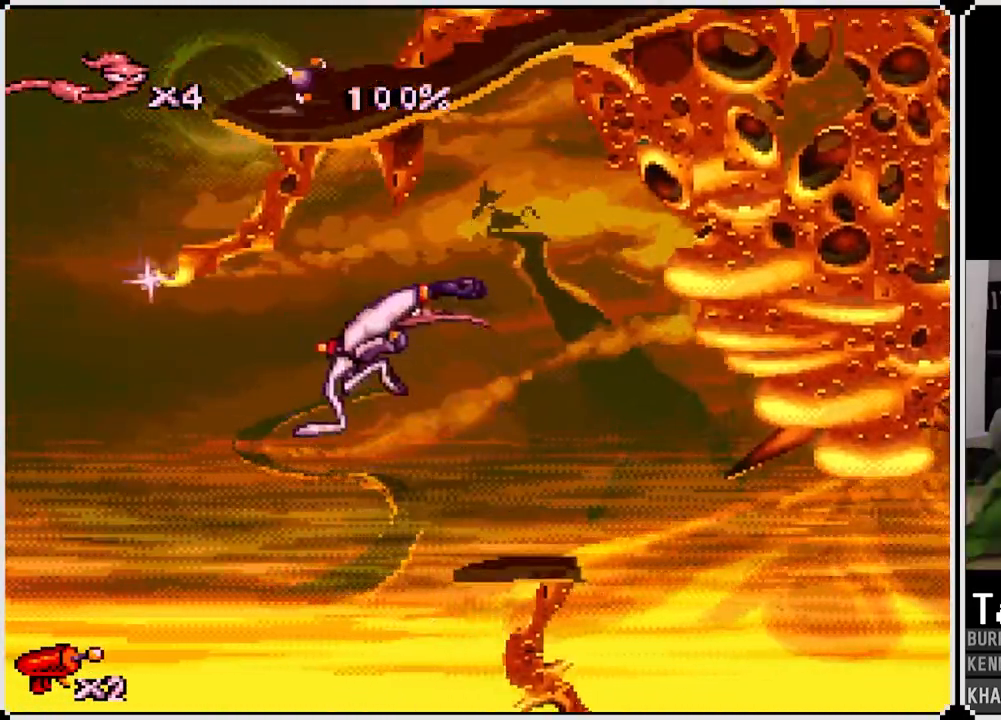
{"buttons": ["DPAD_RIGHT"], "left_stick": "center", "right_stick": "center", "events": [[217, "DPAD_LEFT", "up"], [217, "DPAD_RIGHT", "down"], [467, "CROSS", "up"]]}
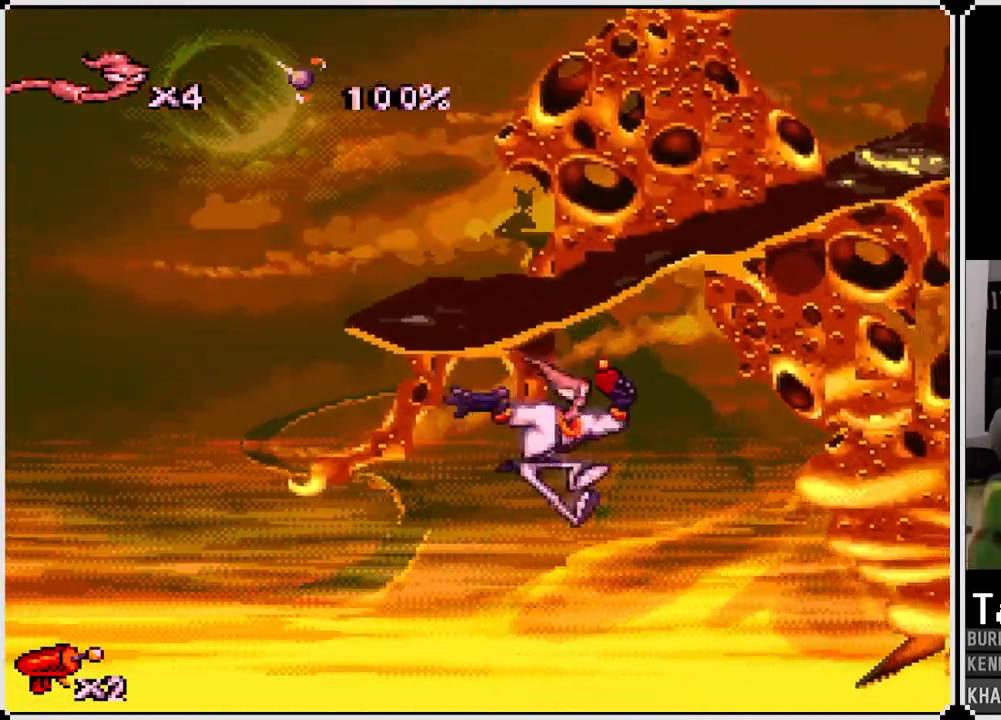
{"buttons": ["CROSS", "DPAD_LEFT"], "left_stick": "center", "right_stick": "center", "events": [[217, "DPAD_RIGHT", "up"], [417, "CROSS", "down"], [450, "DPAD_LEFT", "down"]]}
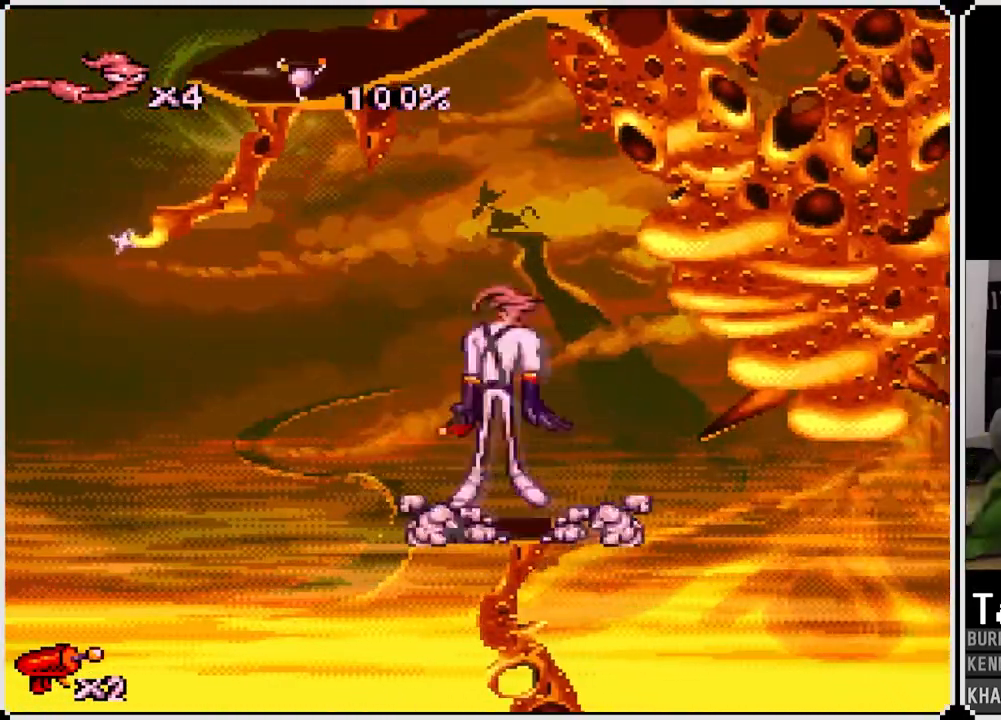
{"buttons": ["DPAD_LEFT"], "left_stick": "center", "right_stick": "center", "events": [[33, "CIRCLE", "down"], [50, "CROSS", "up"], [117, "CIRCLE", "up"]]}
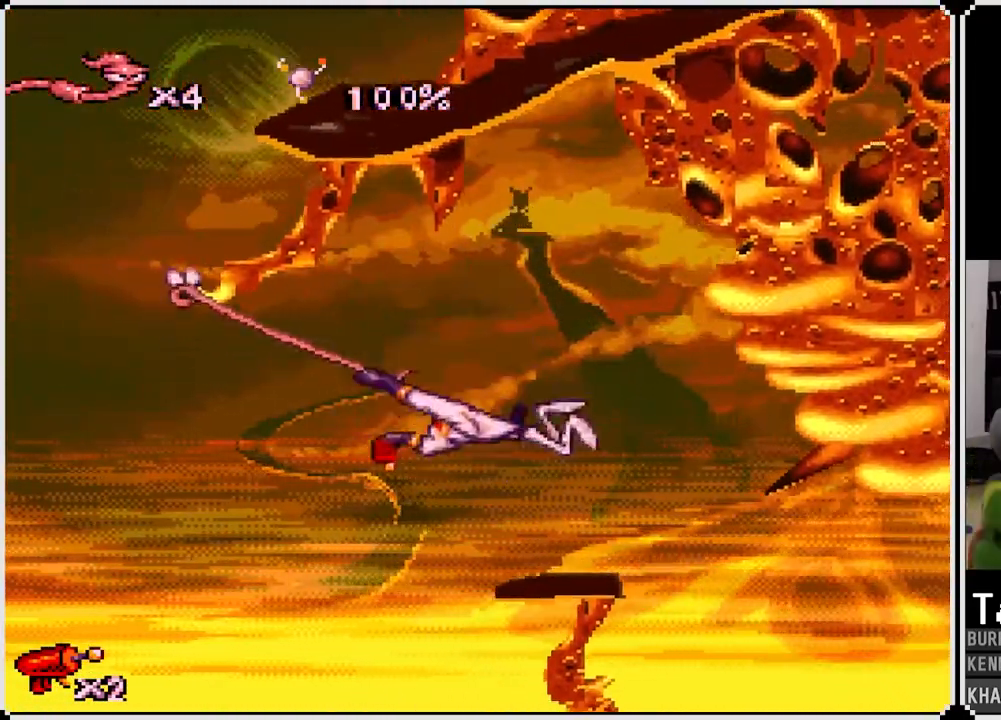
{"buttons": ["DPAD_UP", "DPAD_LEFT"], "left_stick": "center", "right_stick": "center", "events": [[367, "DPAD_UP", "down"]]}
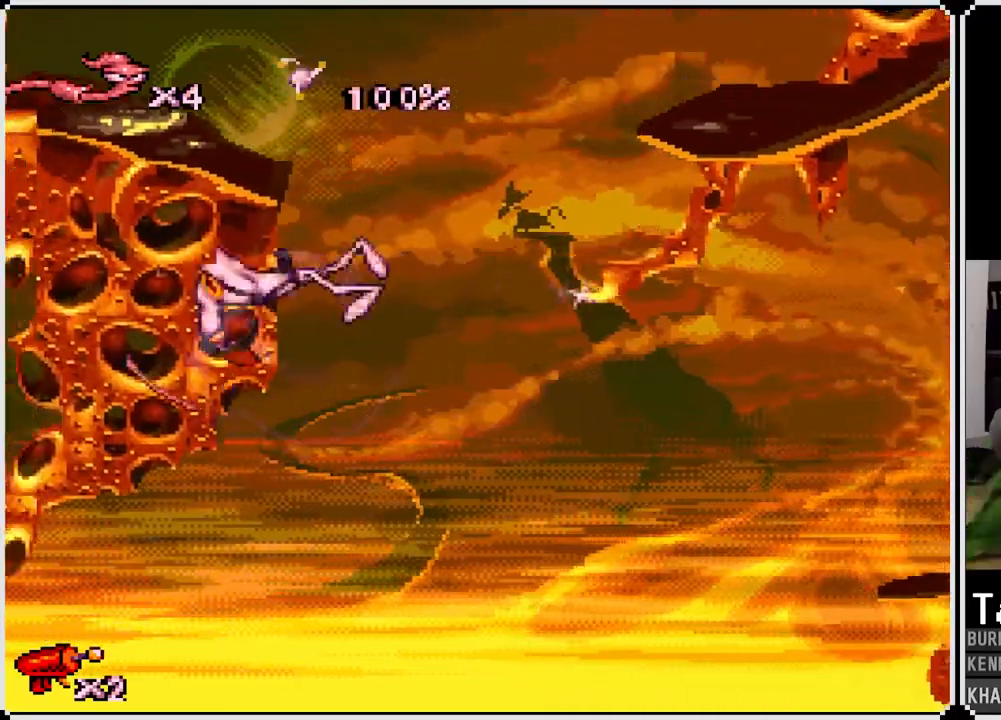
{"buttons": ["DPAD_RIGHT"], "left_stick": "center", "right_stick": "center", "events": [[367, "DPAD_UP", "up"], [433, "DPAD_LEFT", "up"], [467, "DPAD_RIGHT", "down"]]}